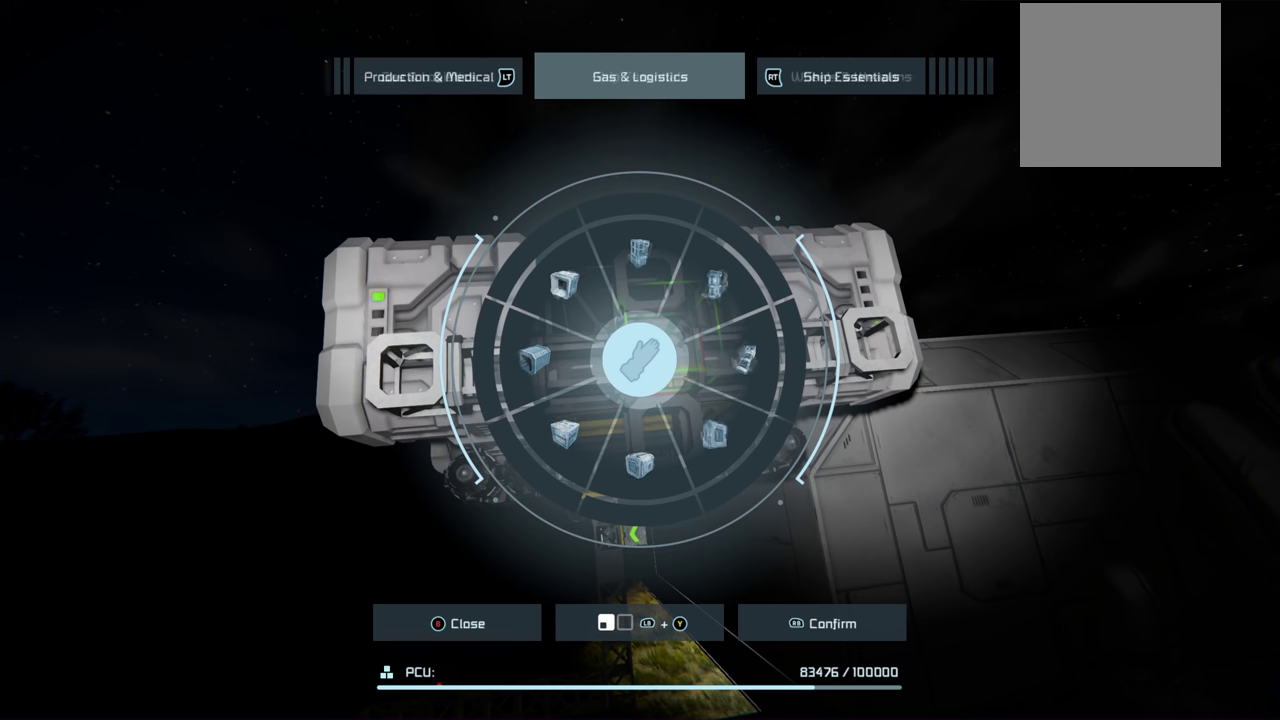
Gameplay with a controller (Xbox layout); each line is a JSON object with the inputs held at the frame after it (dt_ms = milliseconds from this image to that frame). "events" lists button and stick changes between this image and that frame as [ms after this image, input, new state], when the widget could be followed in between.
{"dt_ms": 500, "buttons": [], "left_stick": "down", "right_stick": "center", "events": [[500, "left_stick", "down"]]}
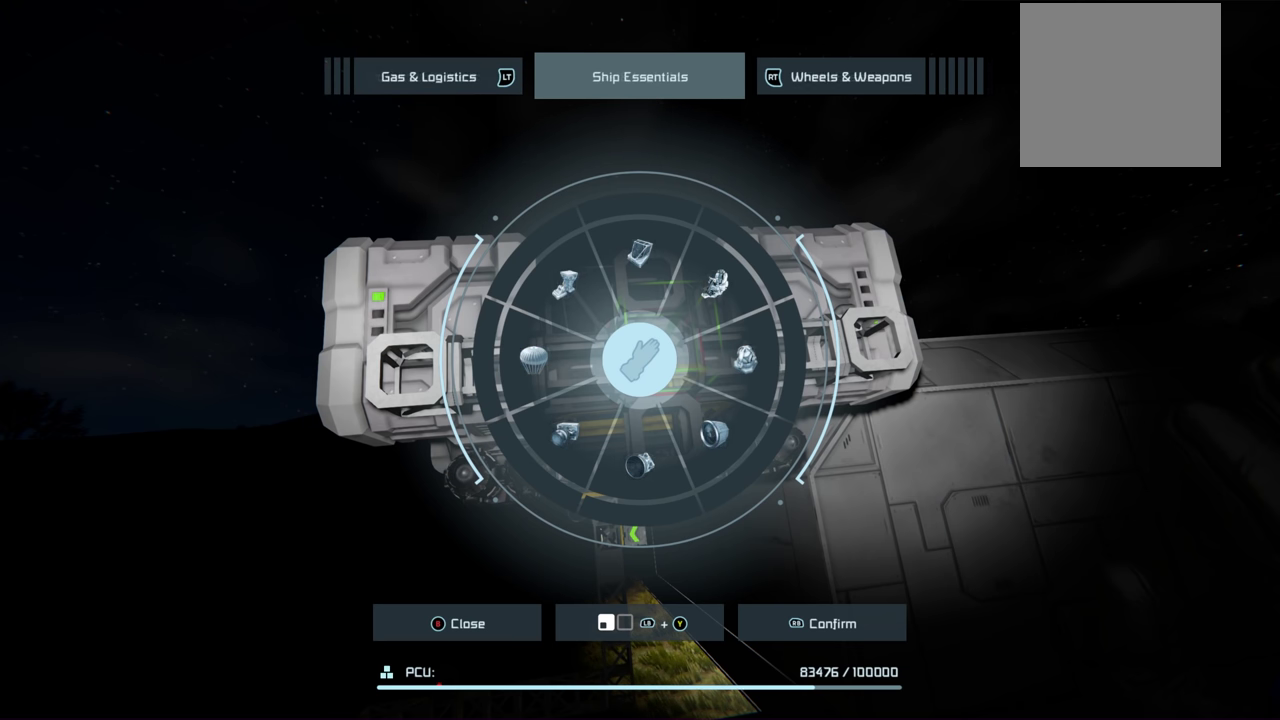
{"dt_ms": 500, "buttons": [], "left_stick": "down", "right_stick": "center", "events": []}
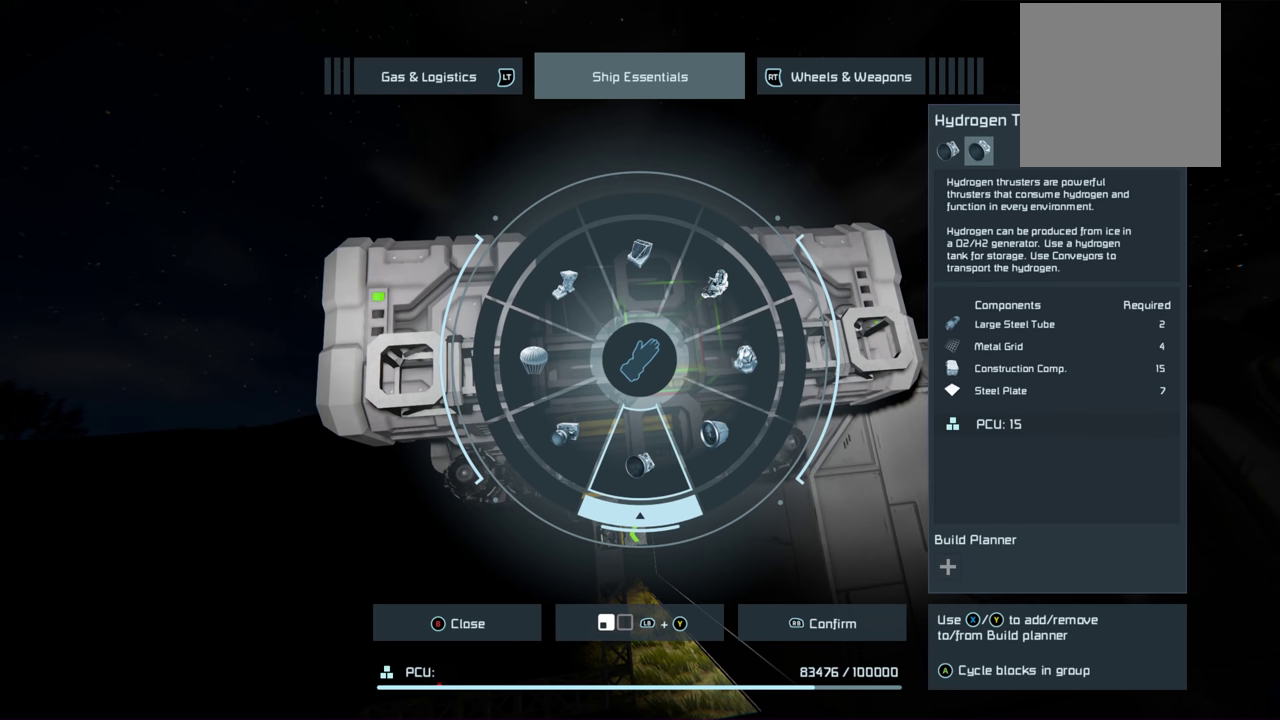
{"dt_ms": 500, "buttons": [], "left_stick": "down", "right_stick": "center", "events": []}
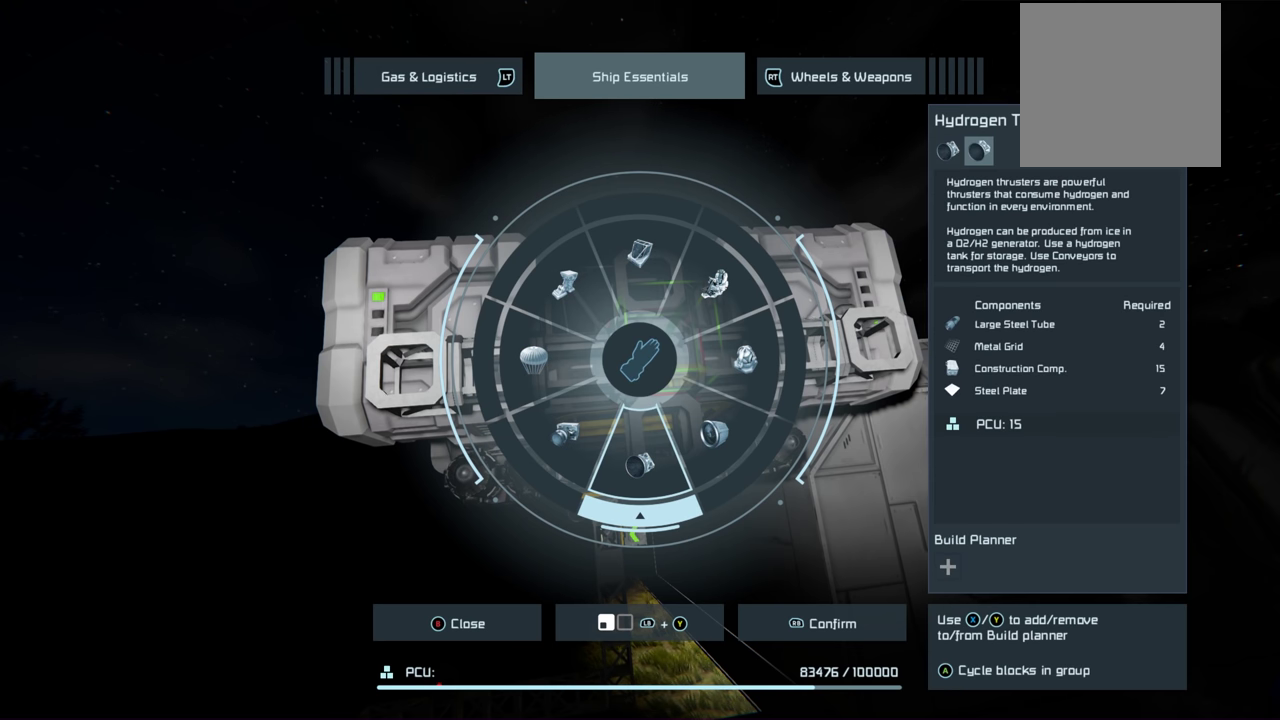
{"dt_ms": 500, "buttons": [], "left_stick": "down", "right_stick": "center", "events": []}
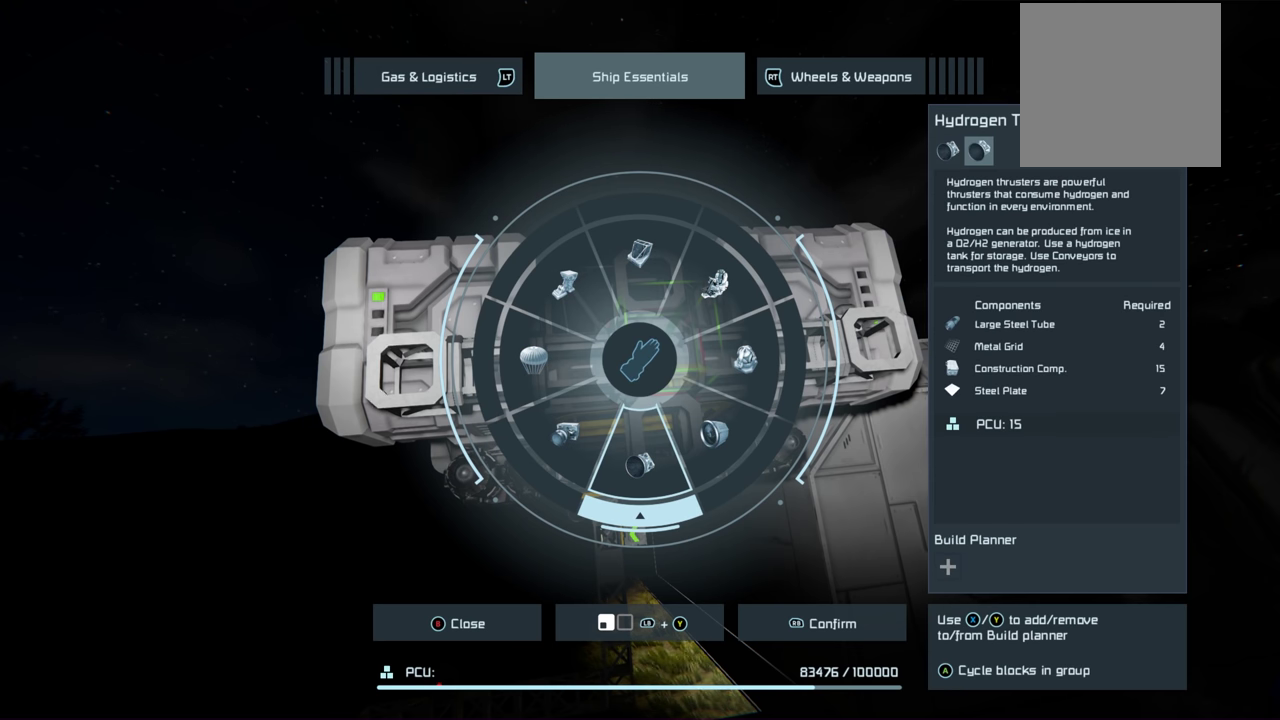
{"dt_ms": 500, "buttons": [], "left_stick": "down", "right_stick": "center", "events": []}
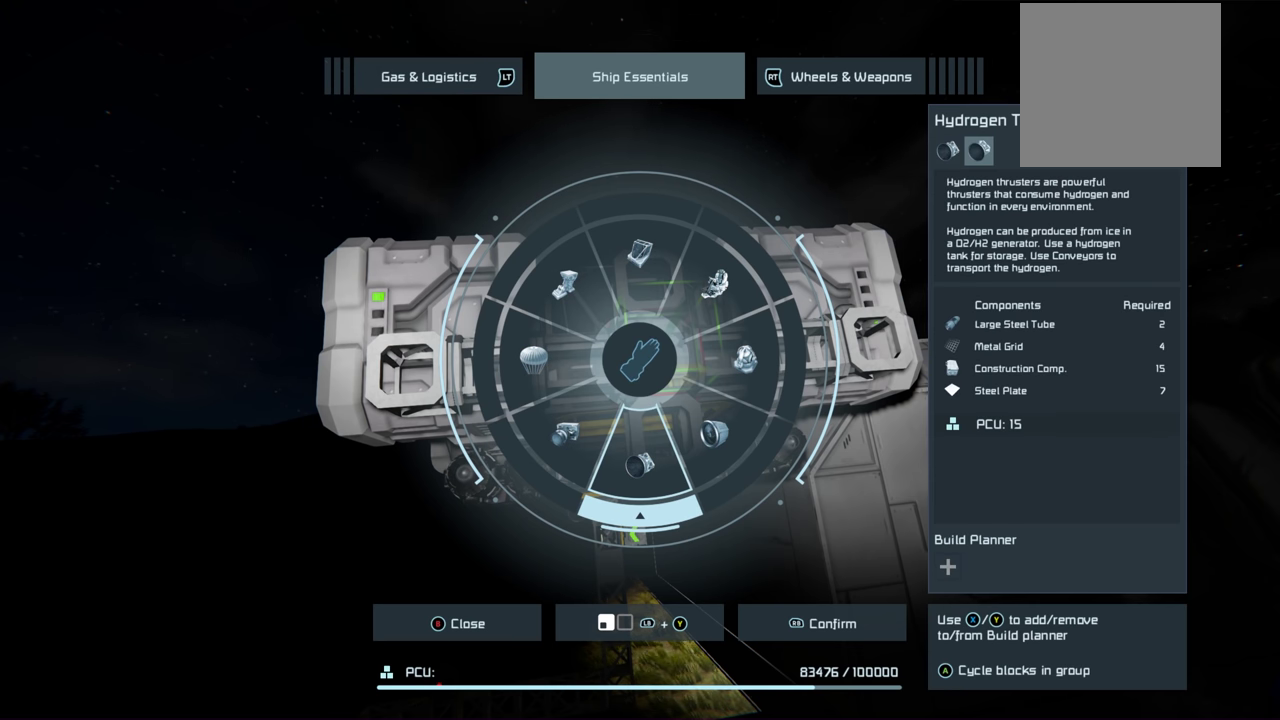
{"dt_ms": 300, "buttons": ["R2"], "left_stick": "down", "right_stick": "center", "events": [[267, "R2", "down"]]}
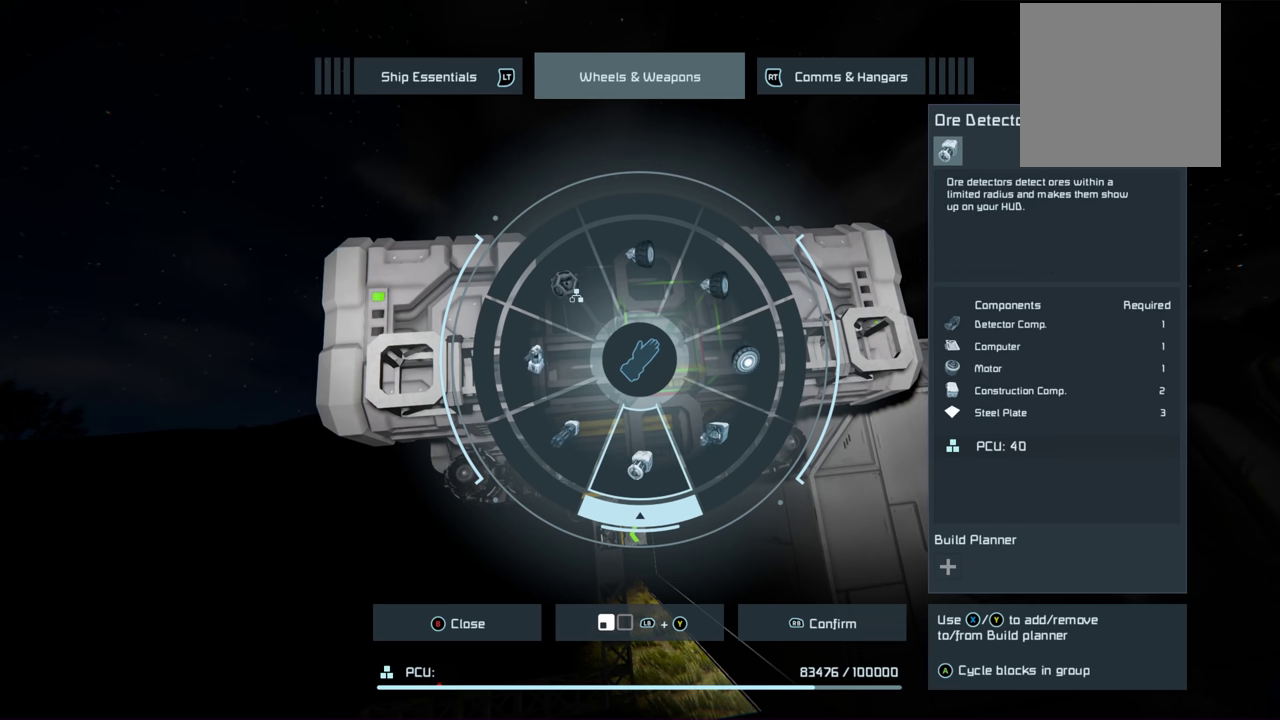
{"dt_ms": 100, "buttons": [], "left_stick": "down", "right_stick": "center", "events": [[50, "R2", "up"]]}
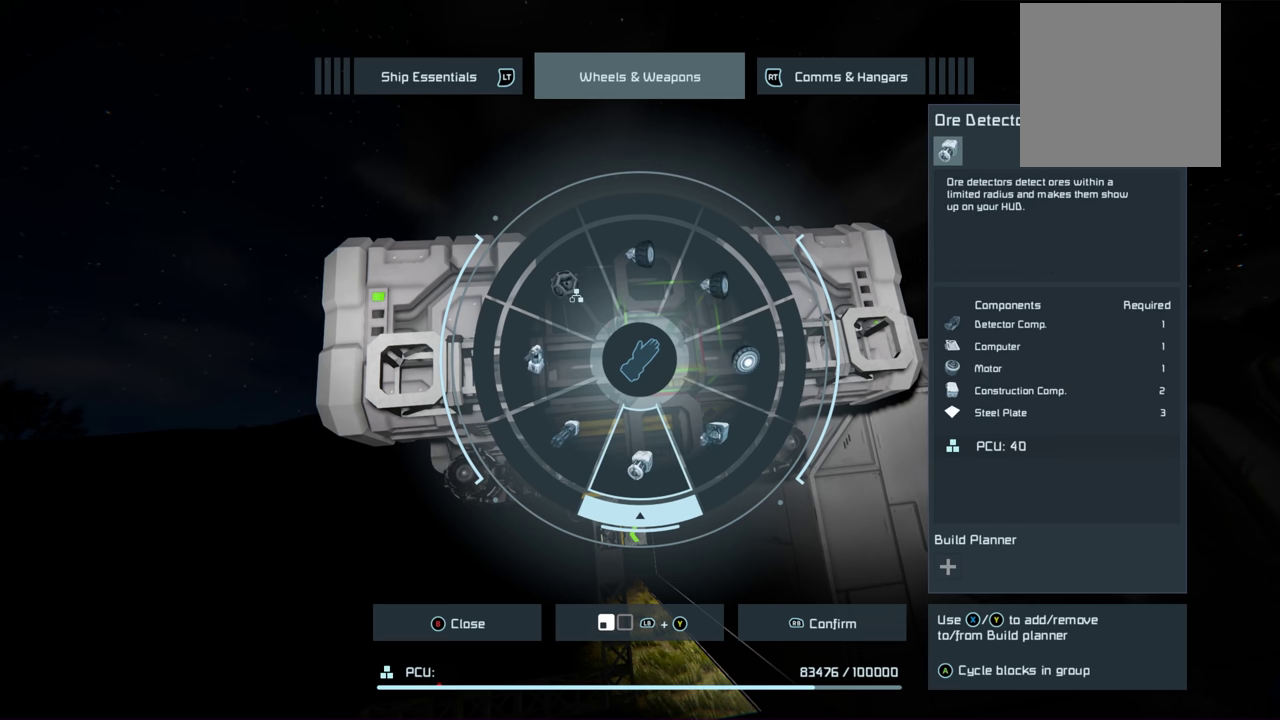
{"dt_ms": 600, "buttons": [], "left_stick": "down", "right_stick": "center", "events": []}
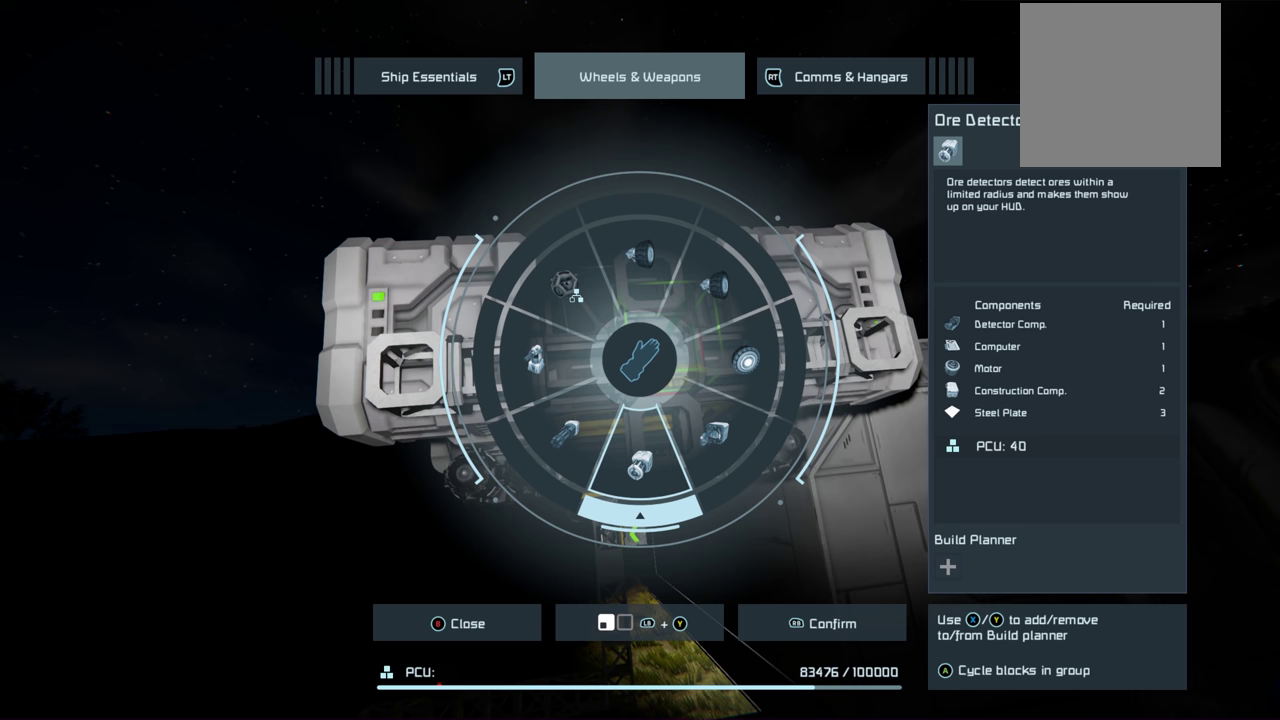
{"dt_ms": 500, "buttons": [], "left_stick": "down", "right_stick": "center", "events": []}
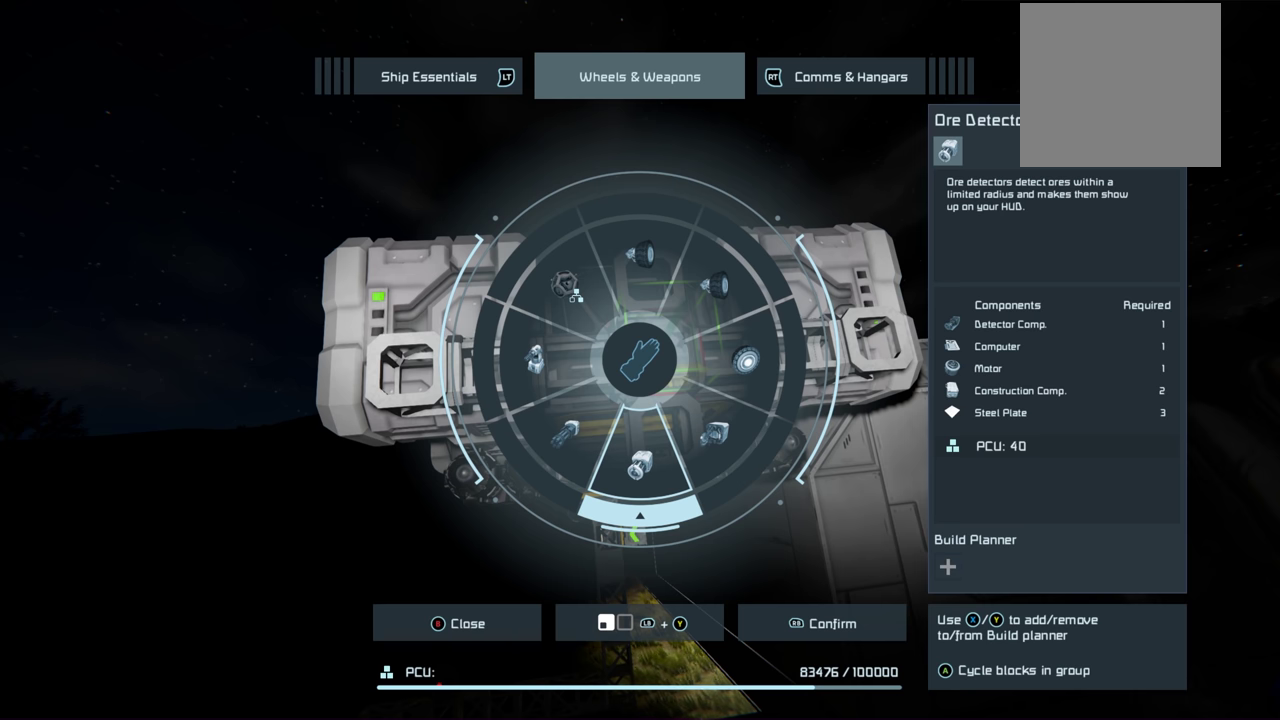
{"dt_ms": 300, "buttons": ["L2"], "left_stick": "down", "right_stick": "center", "events": [[200, "L2", "down"]]}
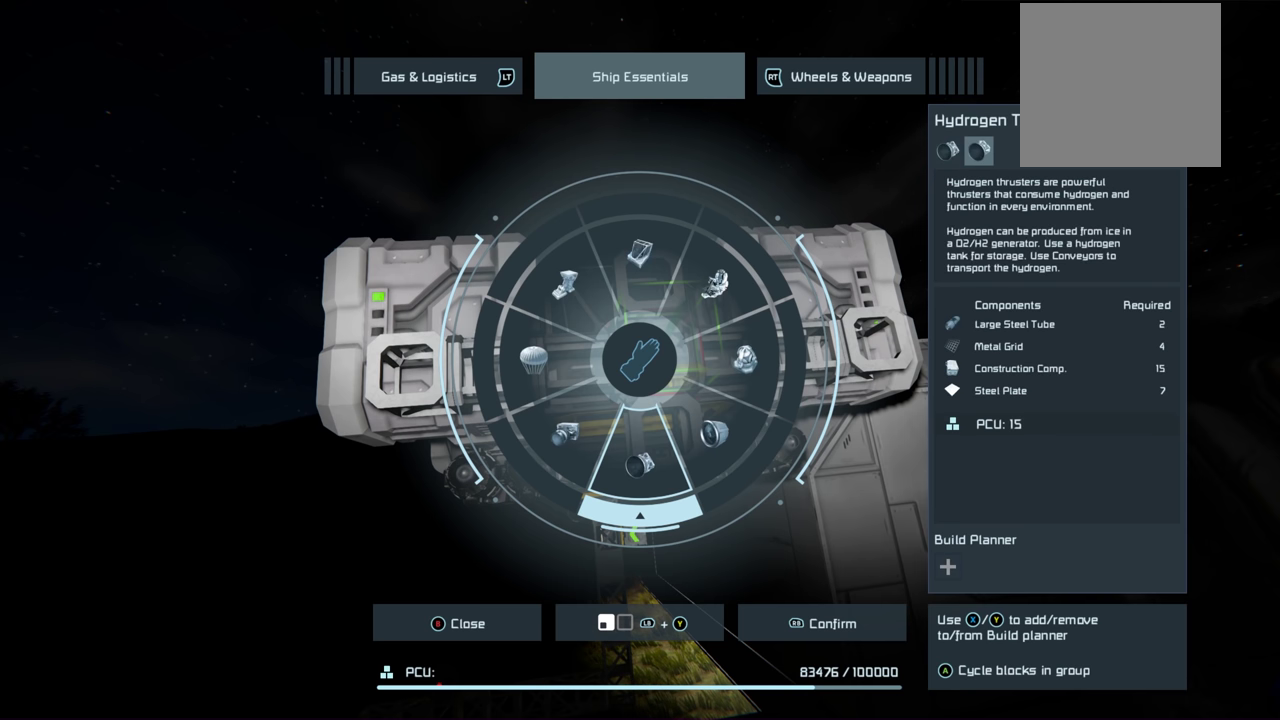
{"dt_ms": 200, "buttons": [], "left_stick": "down", "right_stick": "center", "events": [[133, "L2", "up"]]}
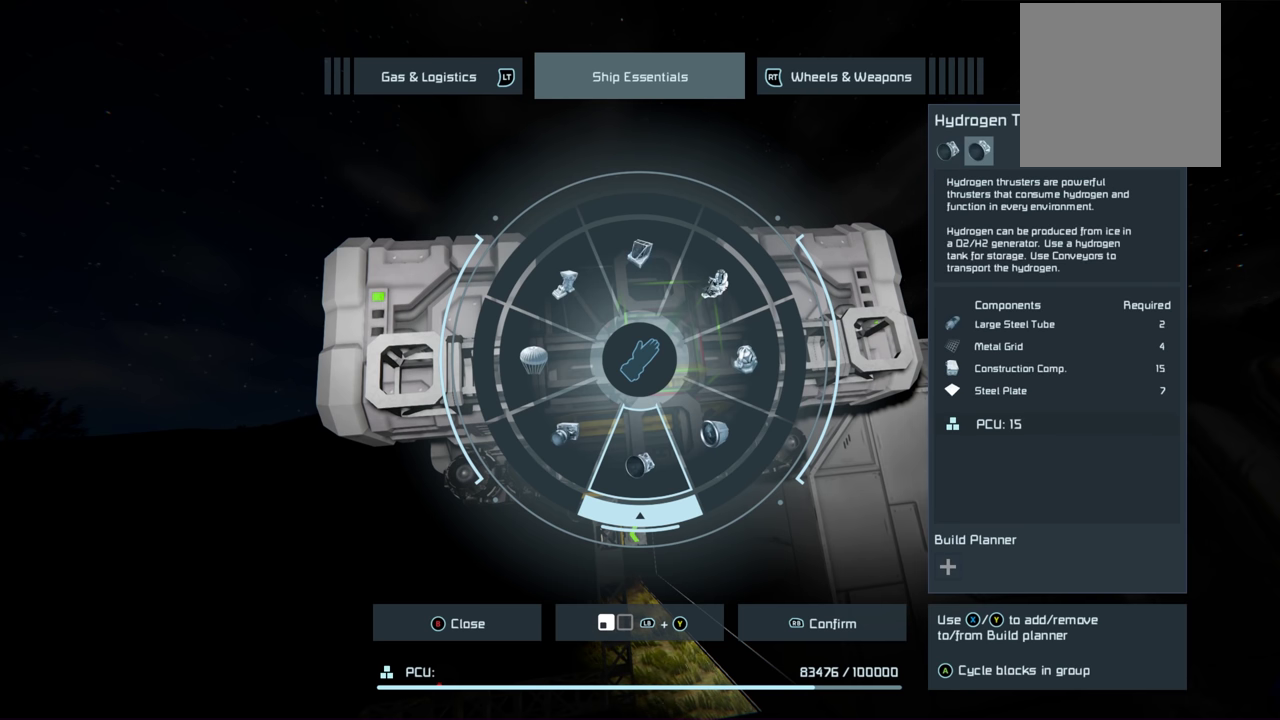
{"dt_ms": 500, "buttons": [], "left_stick": "down", "right_stick": "center", "events": [[400, "R1", "down"], [483, "R1", "up"]]}
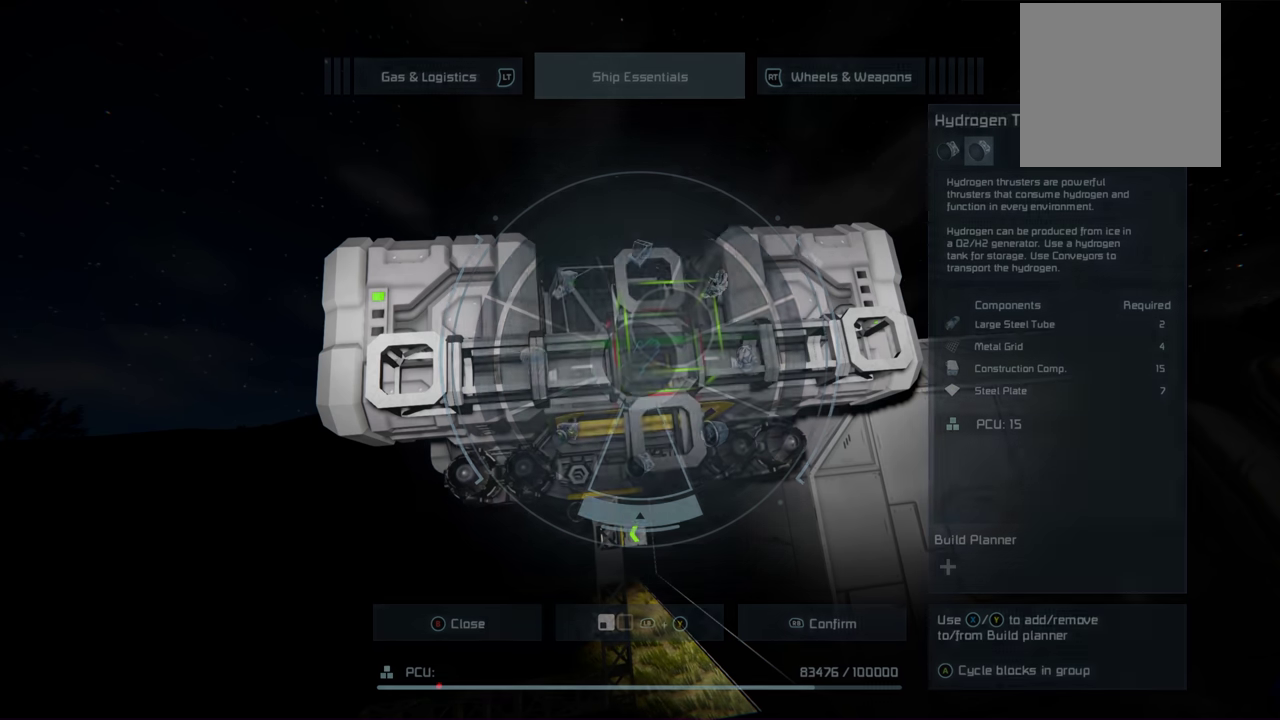
{"dt_ms": 500, "buttons": [], "left_stick": "center", "right_stick": "center", "events": [[350, "left_stick", "center"]]}
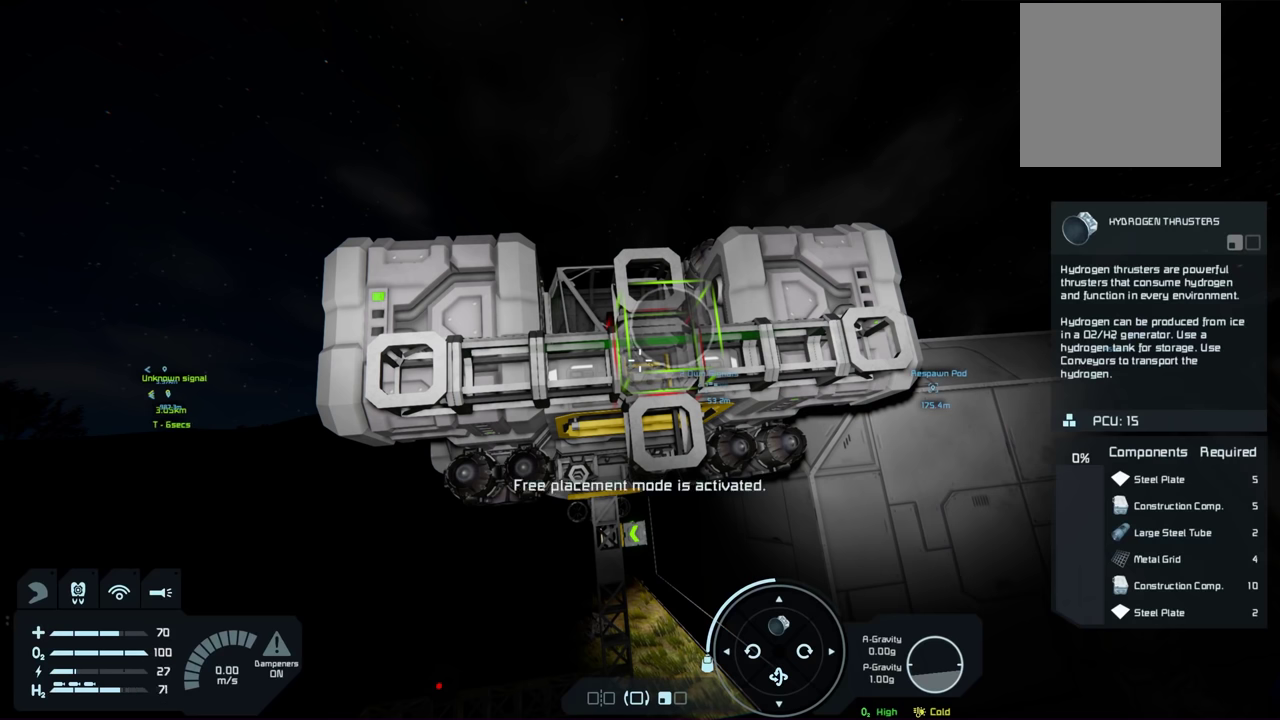
{"dt_ms": 700, "buttons": [], "left_stick": "up", "right_stick": "center", "events": [[683, "left_stick", "up"]]}
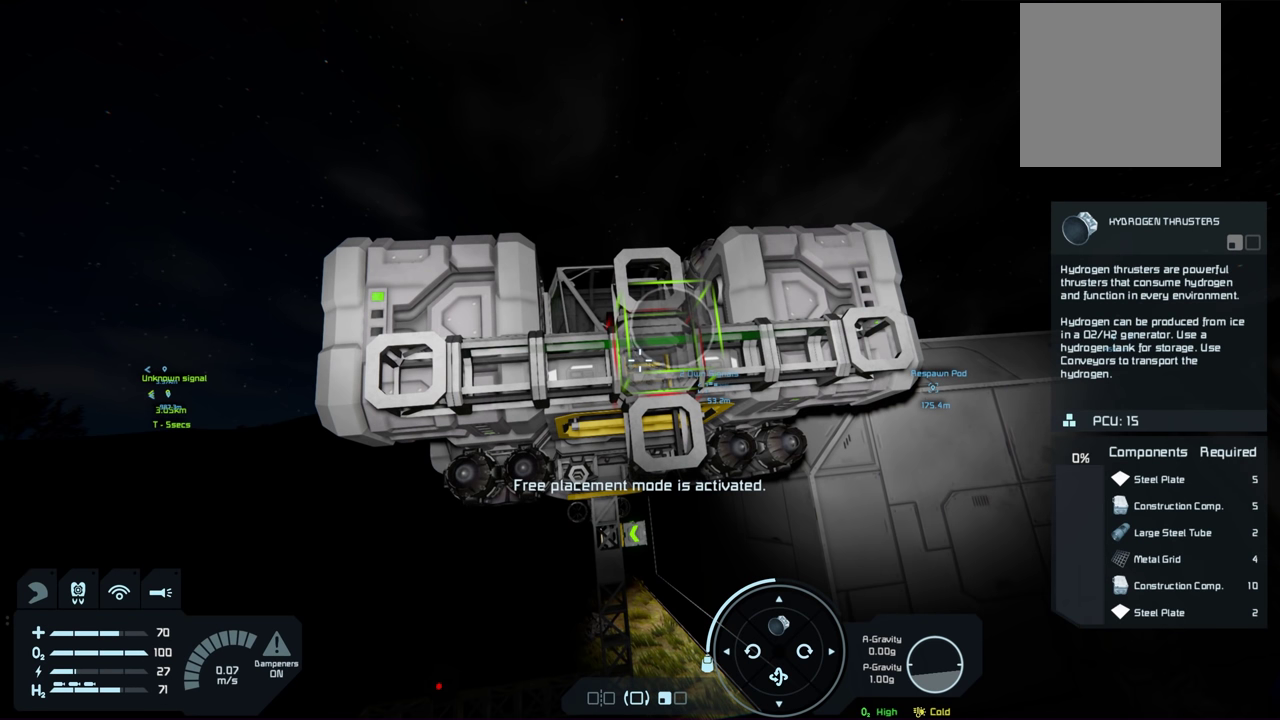
{"dt_ms": 300, "buttons": [], "left_stick": "center", "right_stick": "center", "events": [[83, "left_stick", "center"]]}
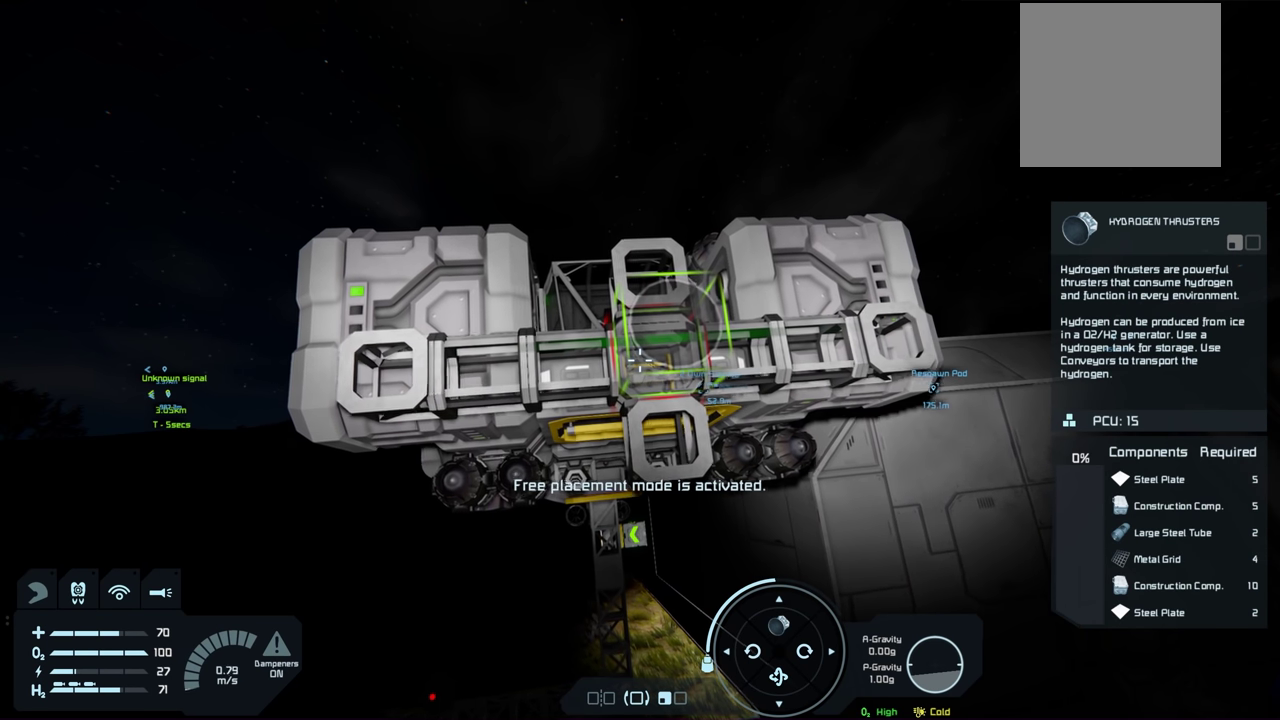
{"dt_ms": 500, "buttons": [], "left_stick": "center", "right_stick": "center", "events": [[50, "right_stick", "up"], [100, "right_stick", "center"], [333, "right_stick", "up"], [450, "right_stick", "center"]]}
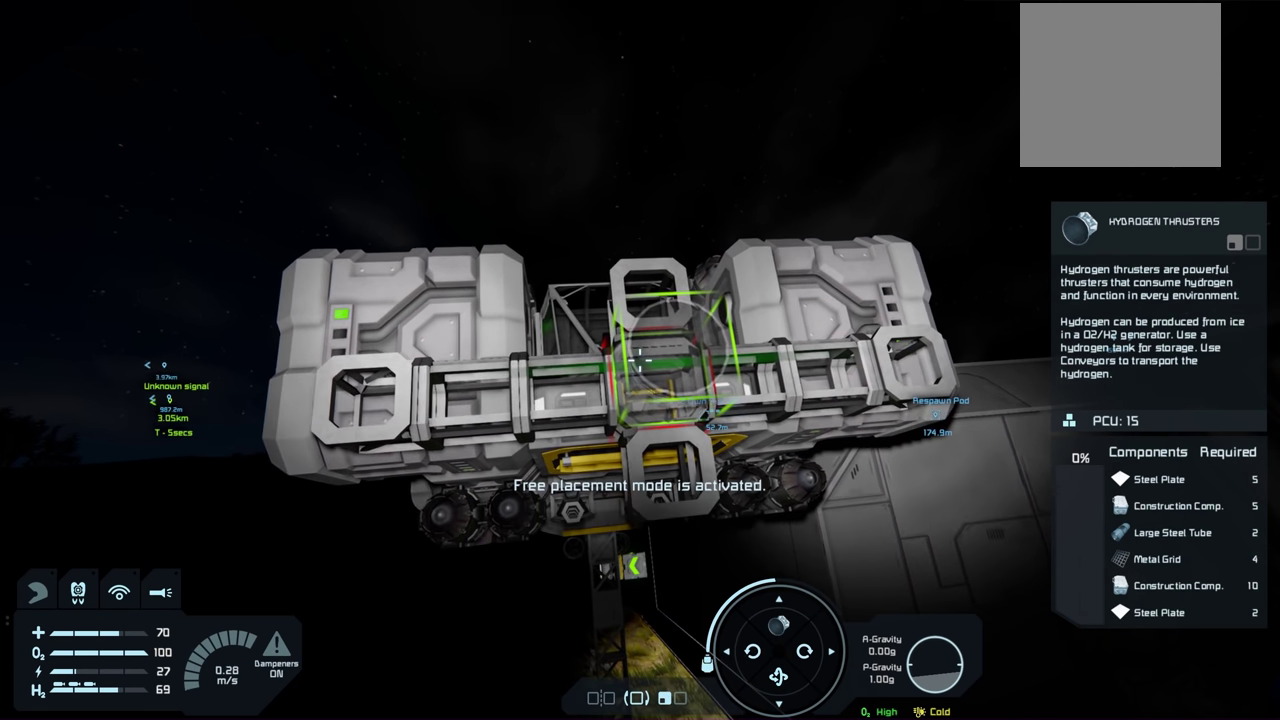
{"dt_ms": 500, "buttons": [], "left_stick": "center", "right_stick": "center", "events": [[200, "right_stick", "up"], [300, "right_stick", "center"]]}
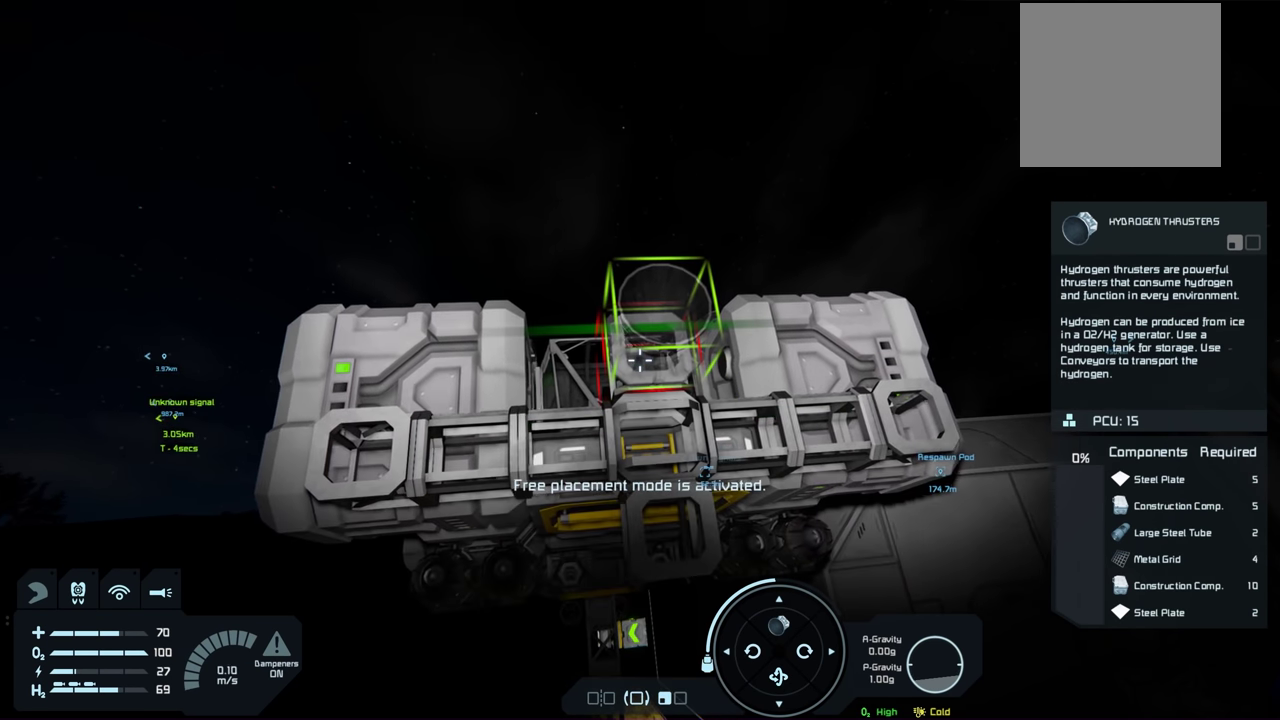
{"dt_ms": 600, "buttons": [], "left_stick": "center", "right_stick": "center", "events": [[466, "R2", "down"], [550, "R2", "up"]]}
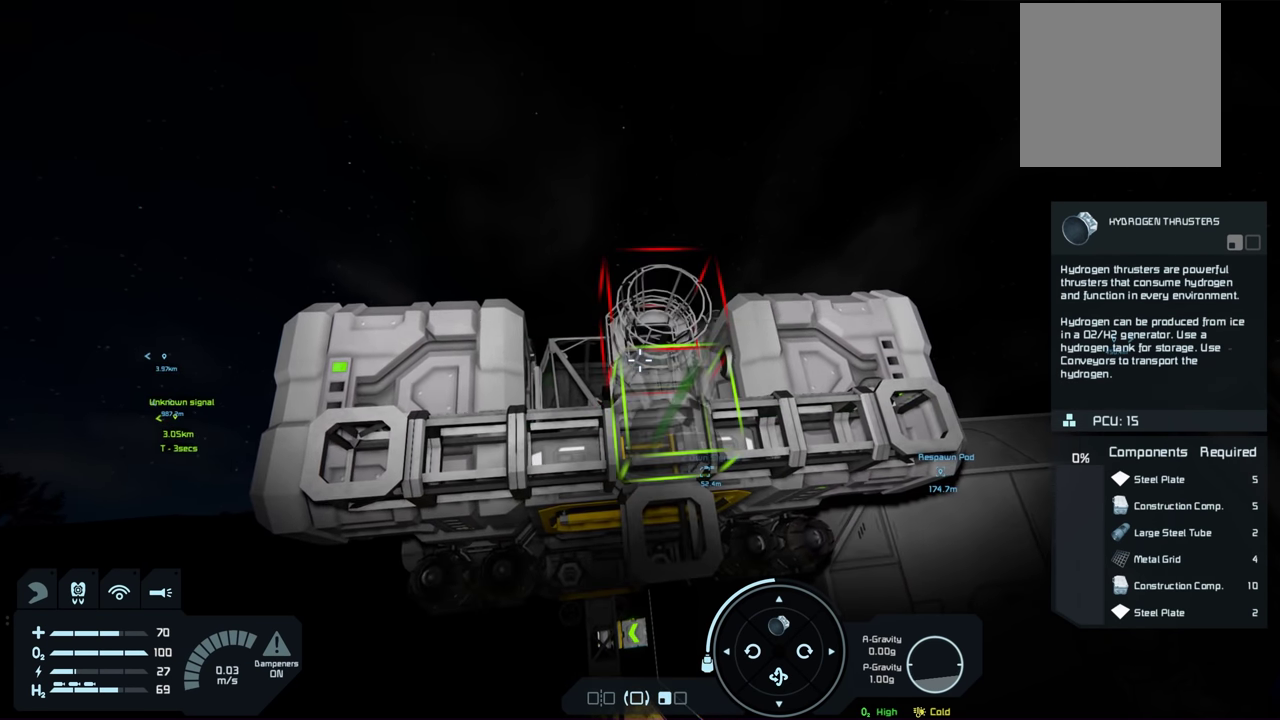
{"dt_ms": 400, "buttons": ["R2"], "left_stick": "center", "right_stick": "center", "events": [[317, "R2", "down"]]}
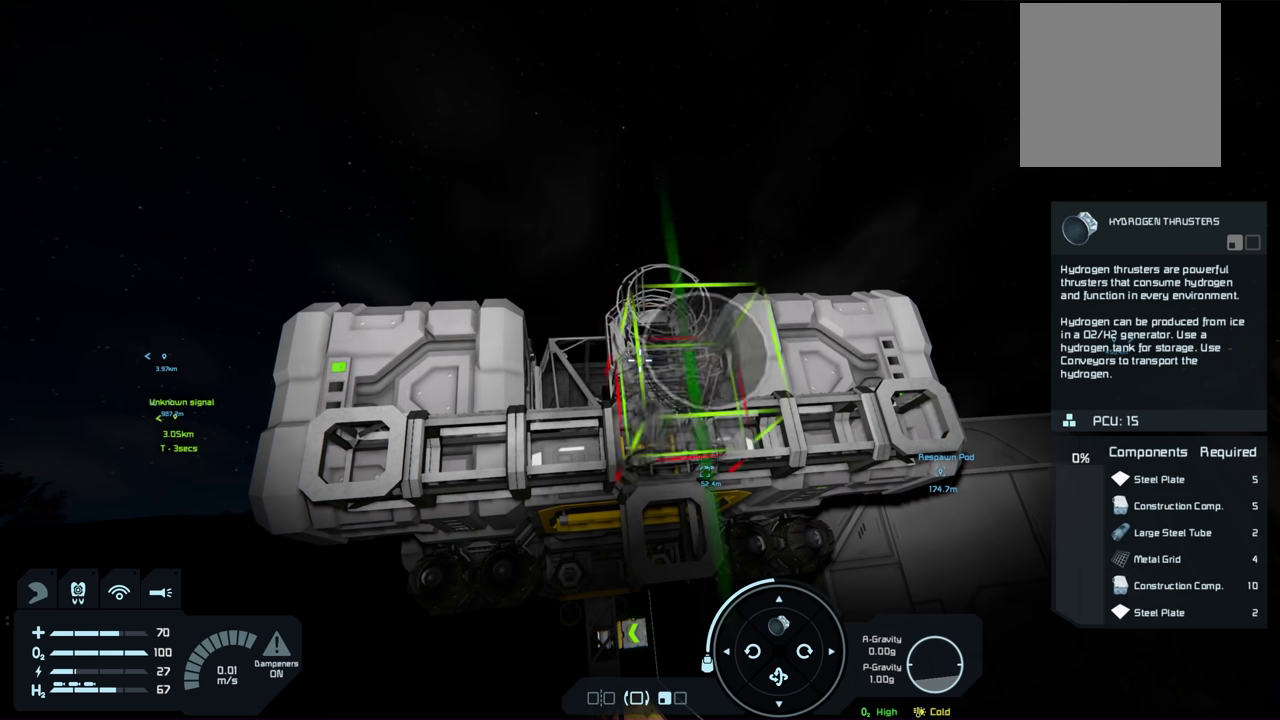
{"dt_ms": 100, "buttons": [], "left_stick": "center", "right_stick": "center", "events": [[33, "R2", "up"]]}
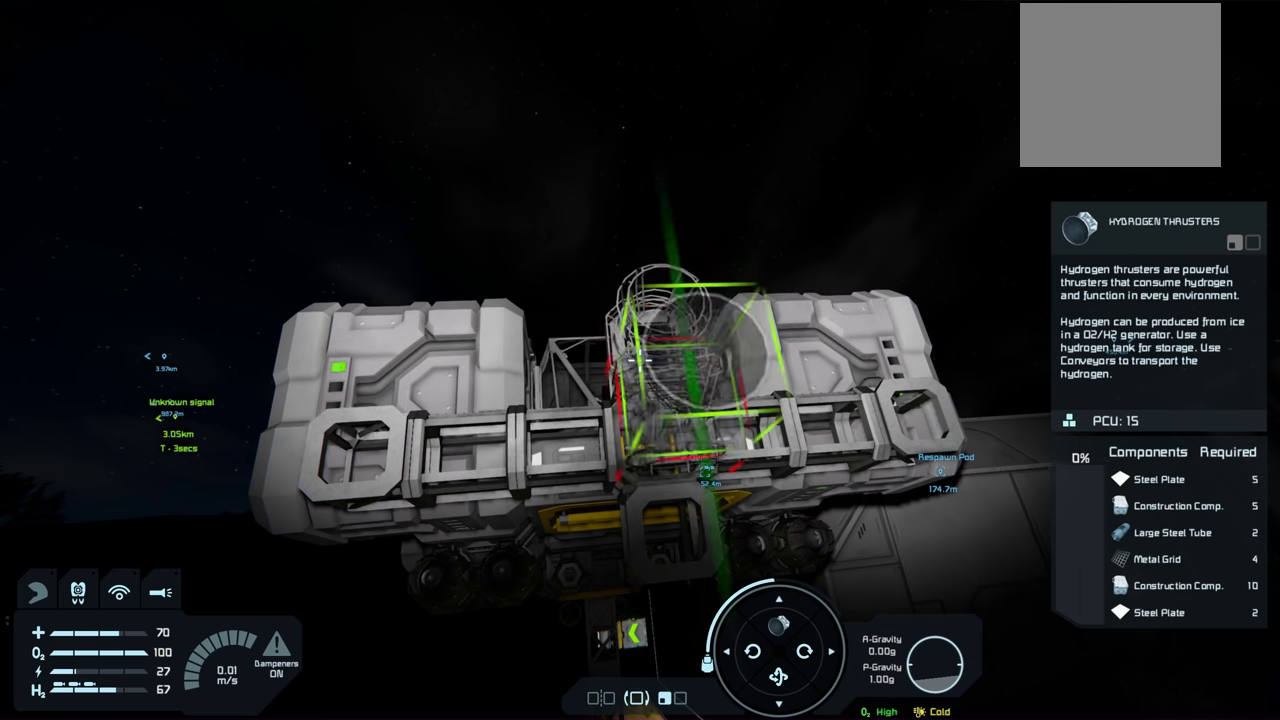
{"dt_ms": 400, "buttons": [], "left_stick": "center", "right_stick": "center", "events": []}
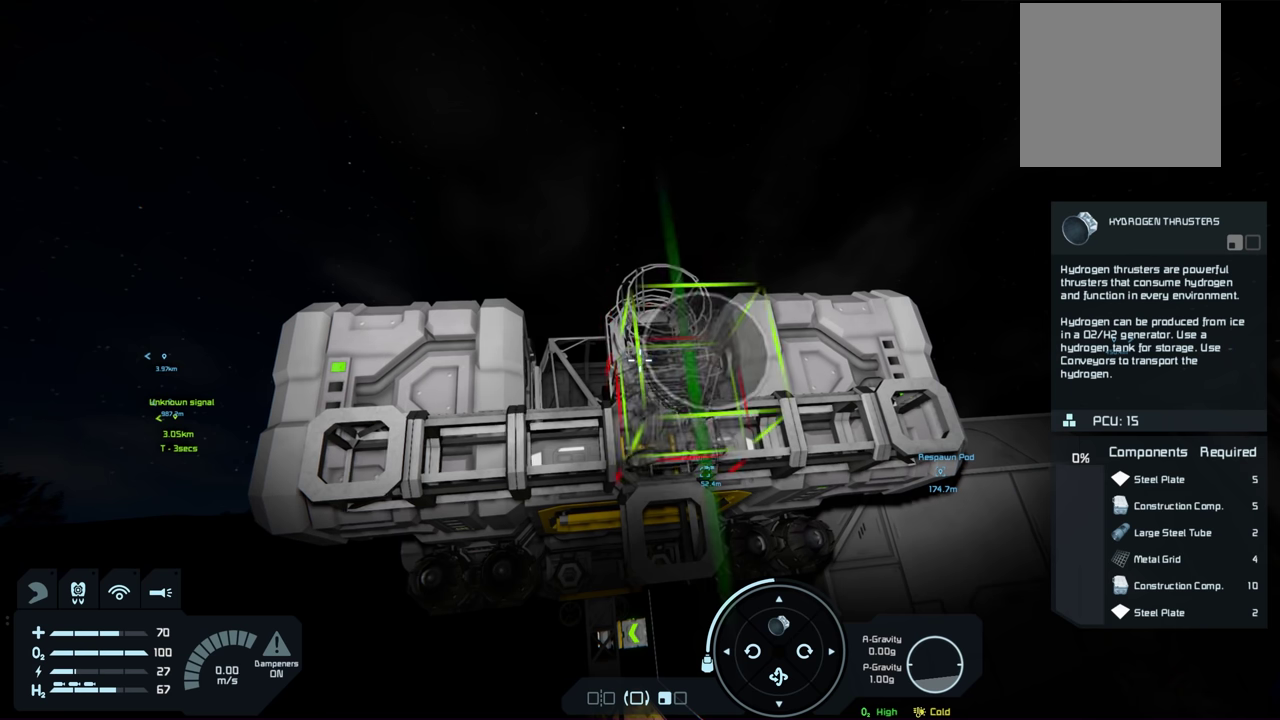
{"dt_ms": 500, "buttons": [], "left_stick": "center", "right_stick": "down", "events": [[467, "right_stick", "down"]]}
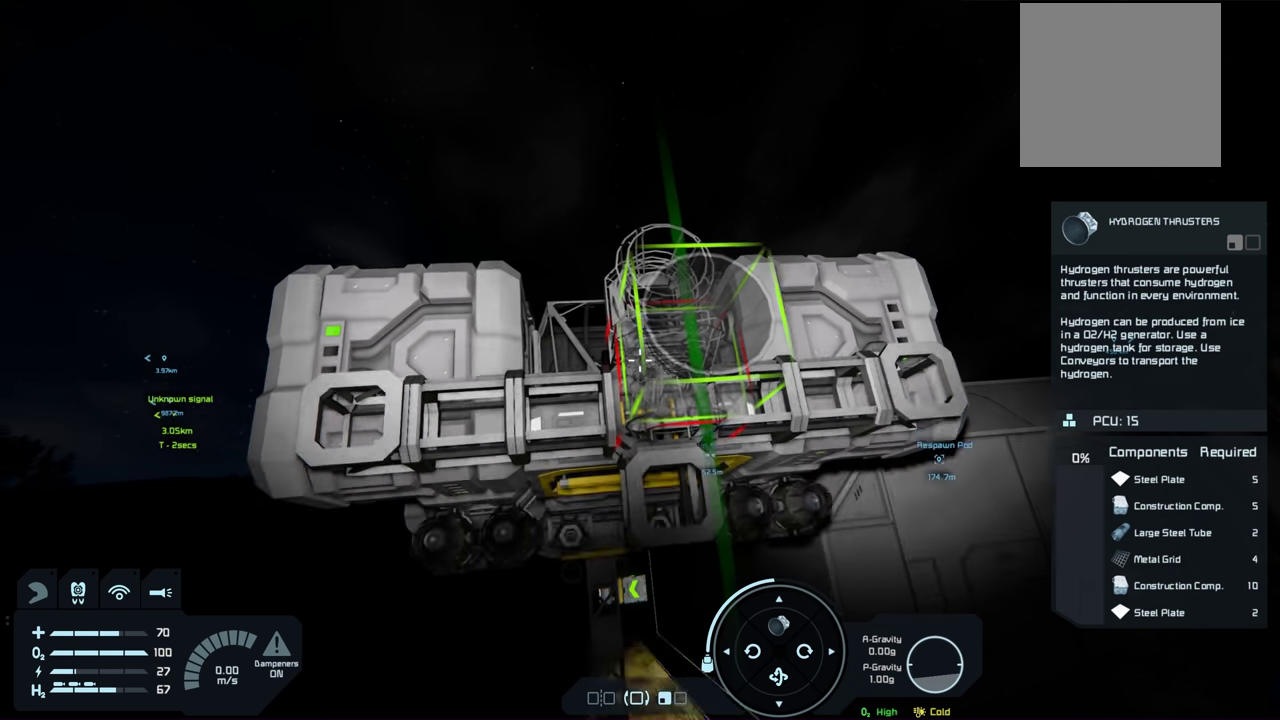
{"dt_ms": 500, "buttons": [], "left_stick": "center", "right_stick": "center", "events": [[117, "right_stick", "center"]]}